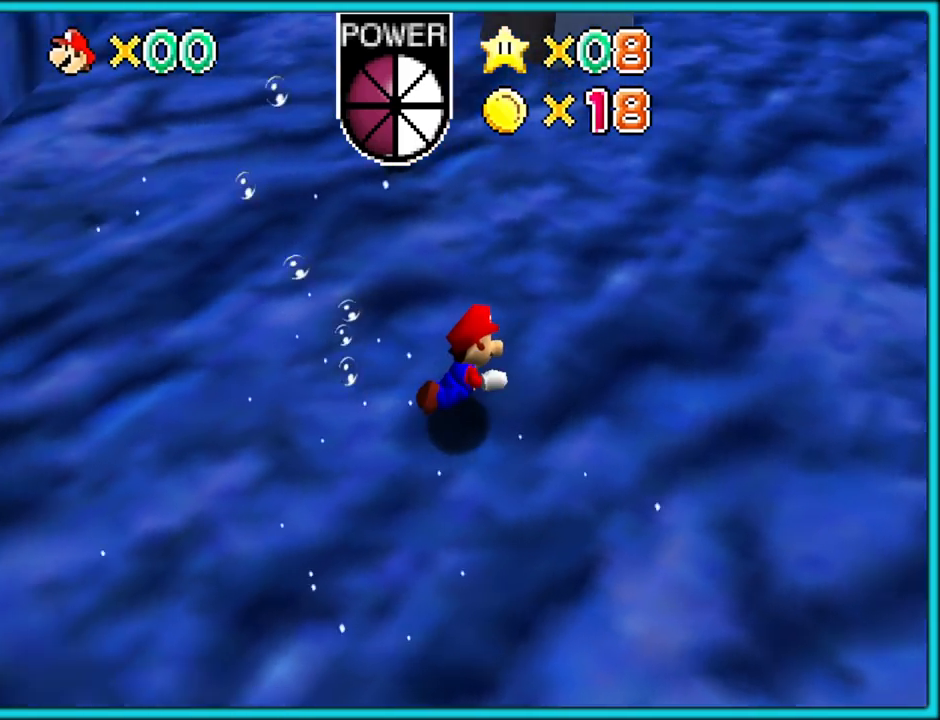
Gameplay with a controller (Nintendo layout); each line is a JSON object with the inputs held at the frame after it. "button_events" lists button changes between this image and that frame as [ms after this image, input, new state], when the widget could be followed in between (sticks are given only as held states). Not read: L3 R3.
{"buttons": ["C_RIGHT"], "left_stick": "left", "button_events": [[150, "A", "down"], [467, "A", "up"]]}
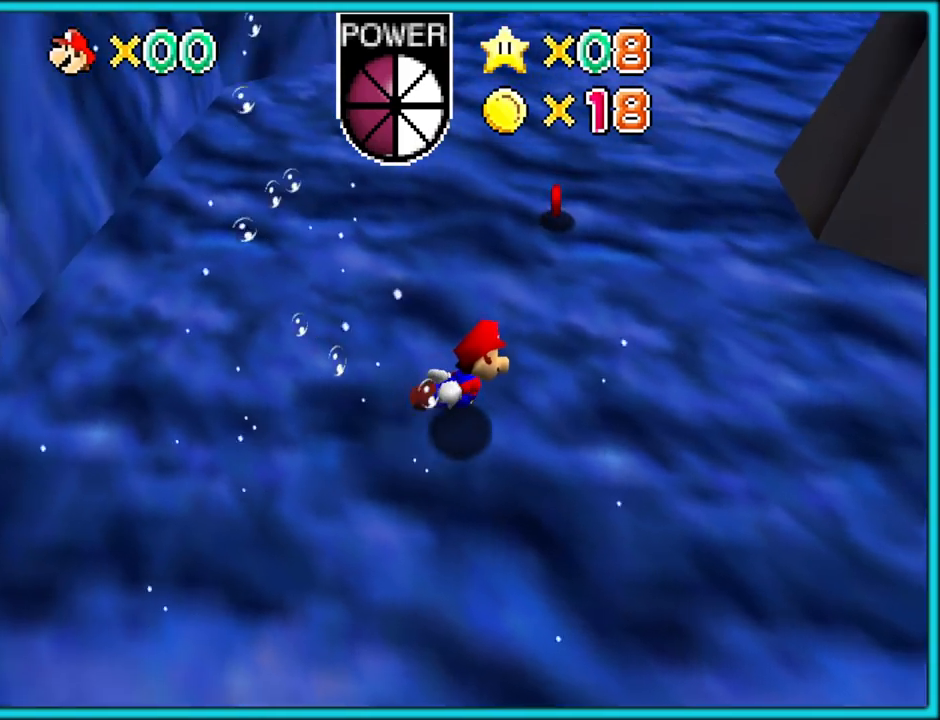
{"buttons": ["A", "C_RIGHT"], "left_stick": "left", "button_events": [[267, "A", "down"]]}
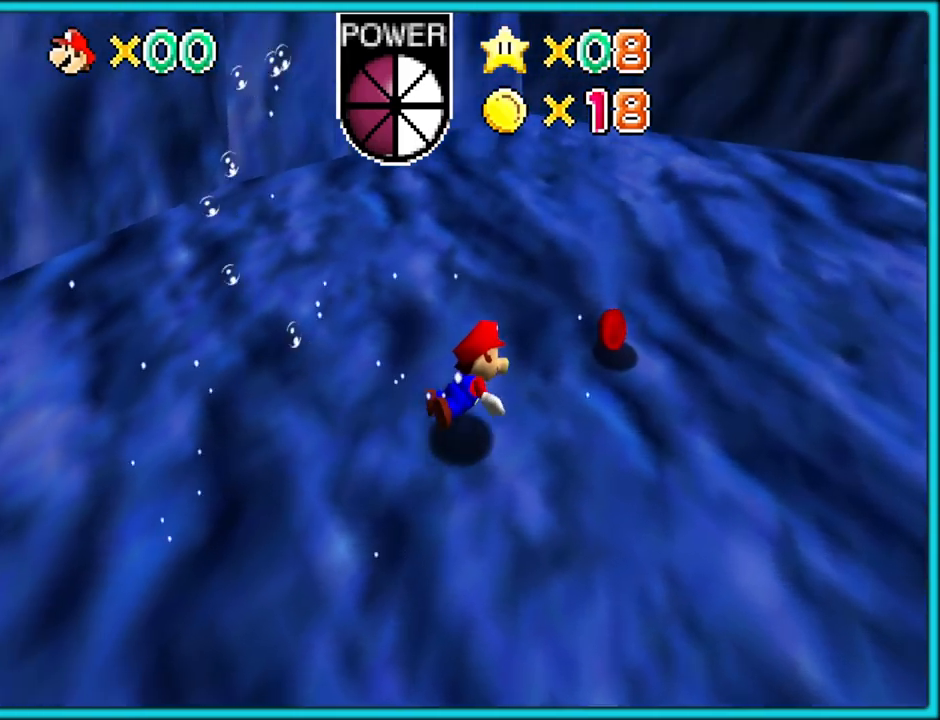
{"buttons": ["A", "C_RIGHT"], "left_stick": "left", "button_events": [[133, "A", "up"], [400, "A", "down"]]}
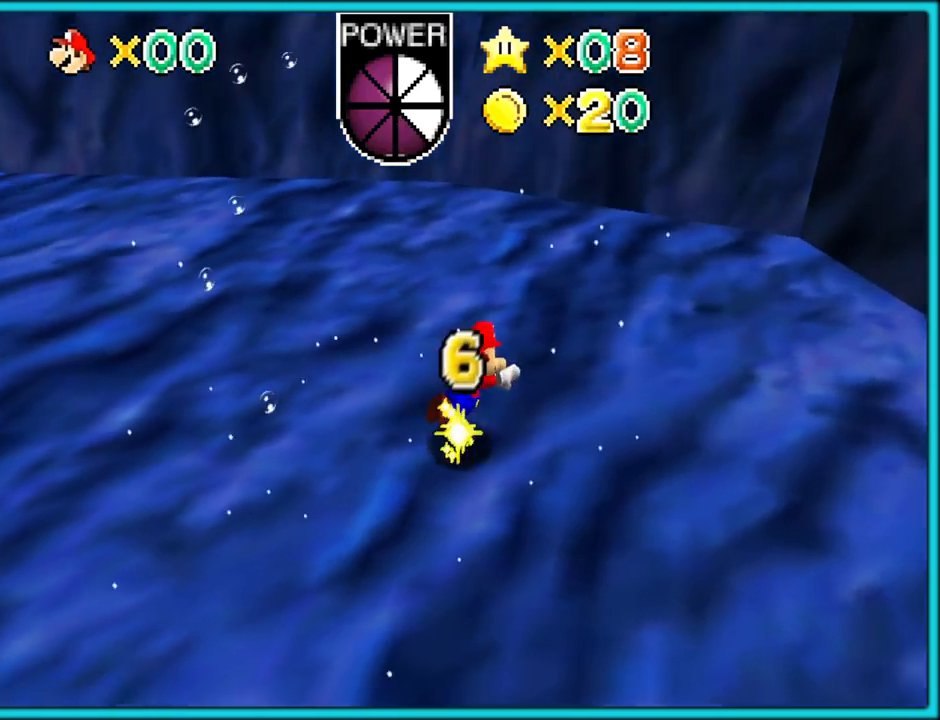
{"buttons": ["C_RIGHT"], "left_stick": "left", "button_events": [[383, "A", "up"]]}
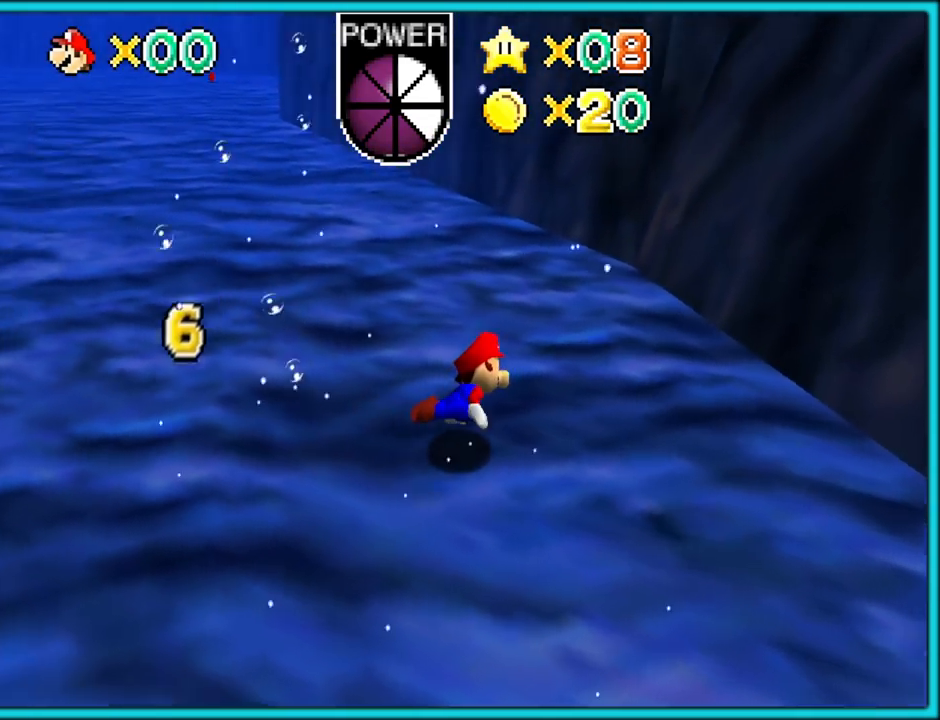
{"buttons": ["C_RIGHT"], "left_stick": "left", "button_events": [[117, "A", "down"], [483, "A", "up"]]}
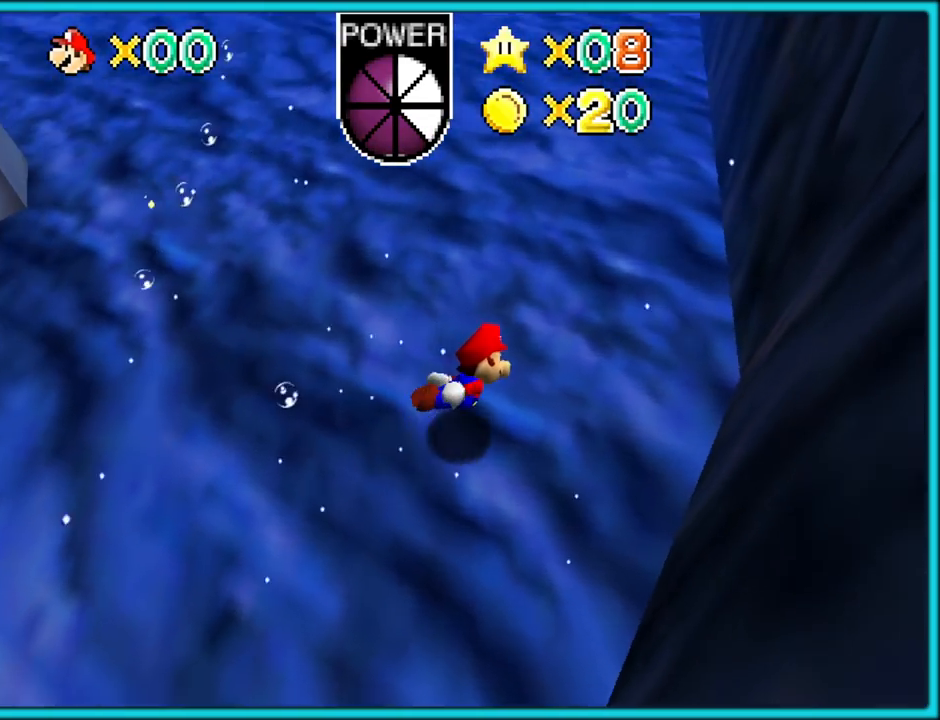
{"buttons": ["A"], "left_stick": "center", "button_events": [[283, "A", "down"], [417, "C_RIGHT", "up"]]}
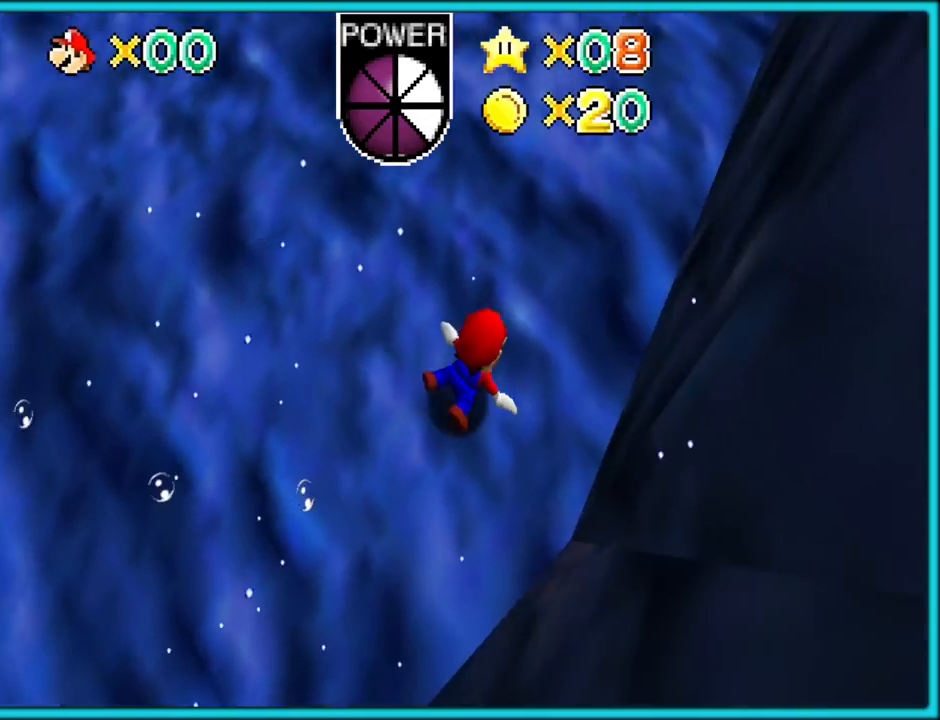
{"buttons": ["A"], "left_stick": "left", "button_events": [[67, "A", "up"], [350, "A", "down"]]}
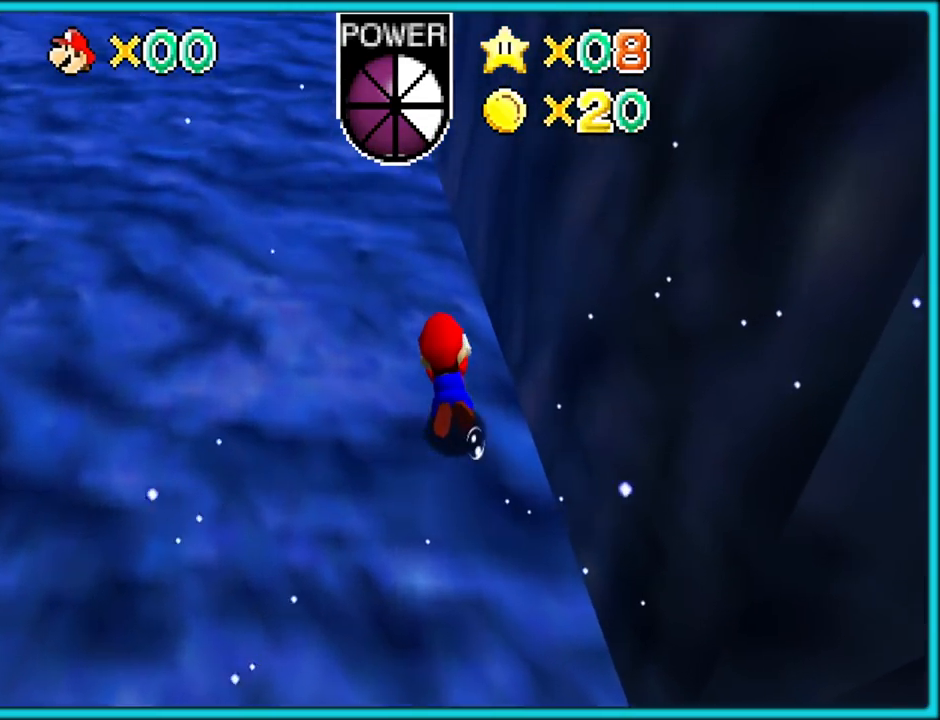
{"buttons": [], "left_stick": "center", "button_events": [[233, "A", "up"]]}
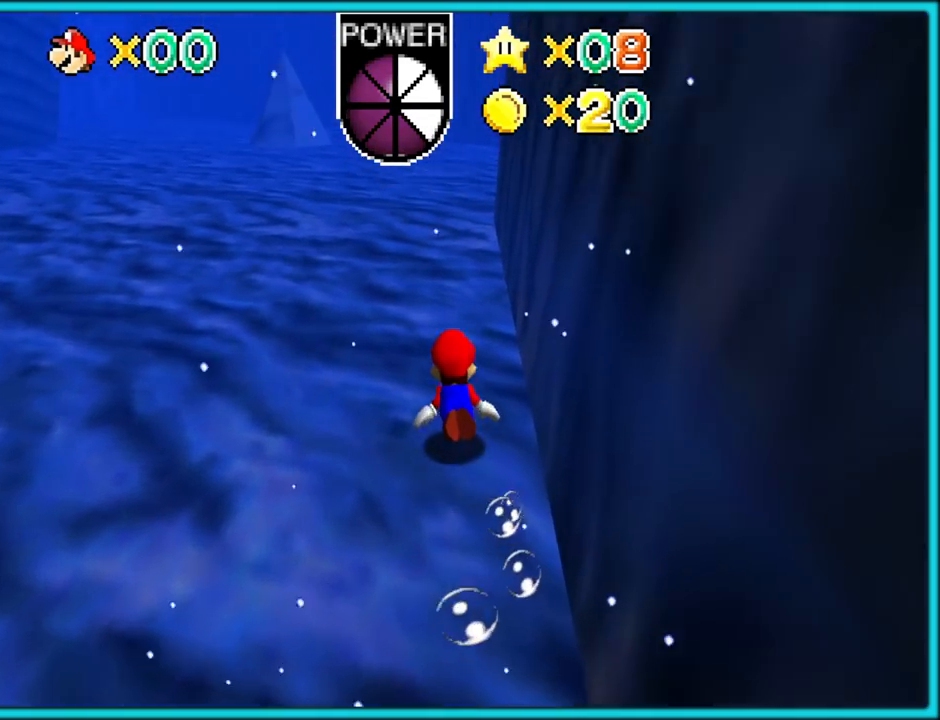
{"buttons": ["C_RIGHT"], "left_stick": "center", "button_events": [[67, "A", "down"], [167, "C_RIGHT", "down"], [500, "A", "up"]]}
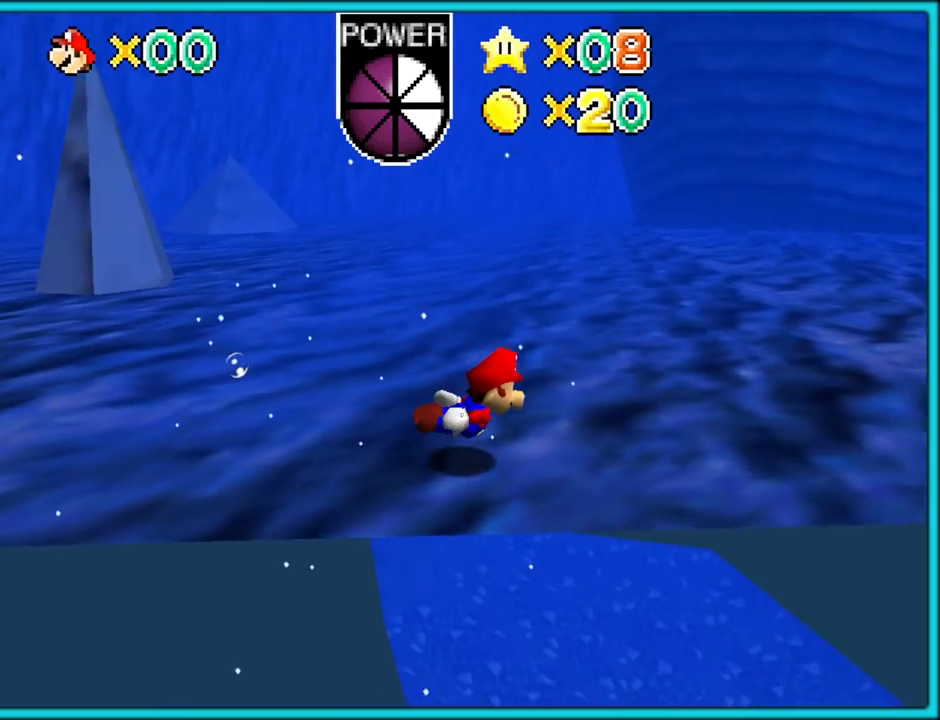
{"buttons": ["A", "C_RIGHT"], "left_stick": "center", "button_events": [[250, "A", "down"]]}
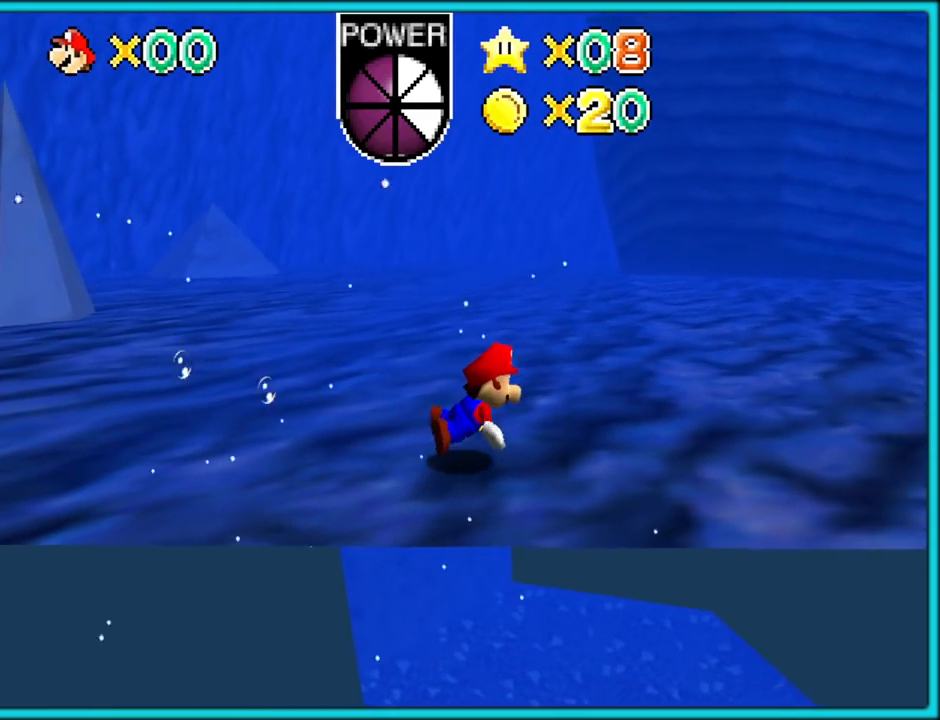
{"buttons": ["A", "C_RIGHT"], "left_stick": "right", "button_events": [[217, "A", "up"], [450, "A", "down"]]}
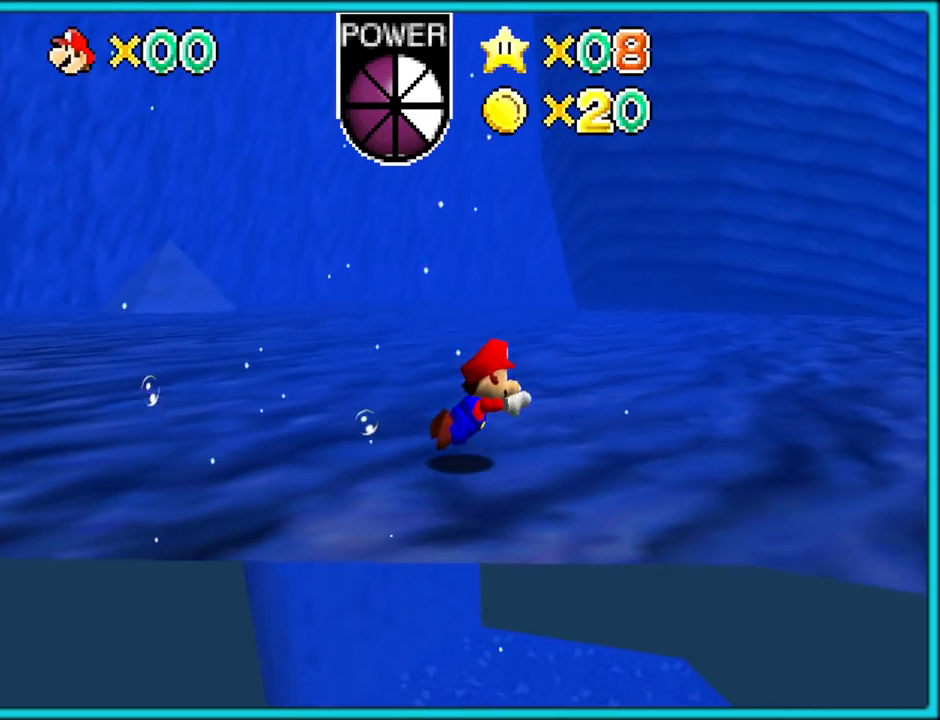
{"buttons": [], "left_stick": "center", "button_events": [[400, "A", "up"], [417, "C_RIGHT", "up"]]}
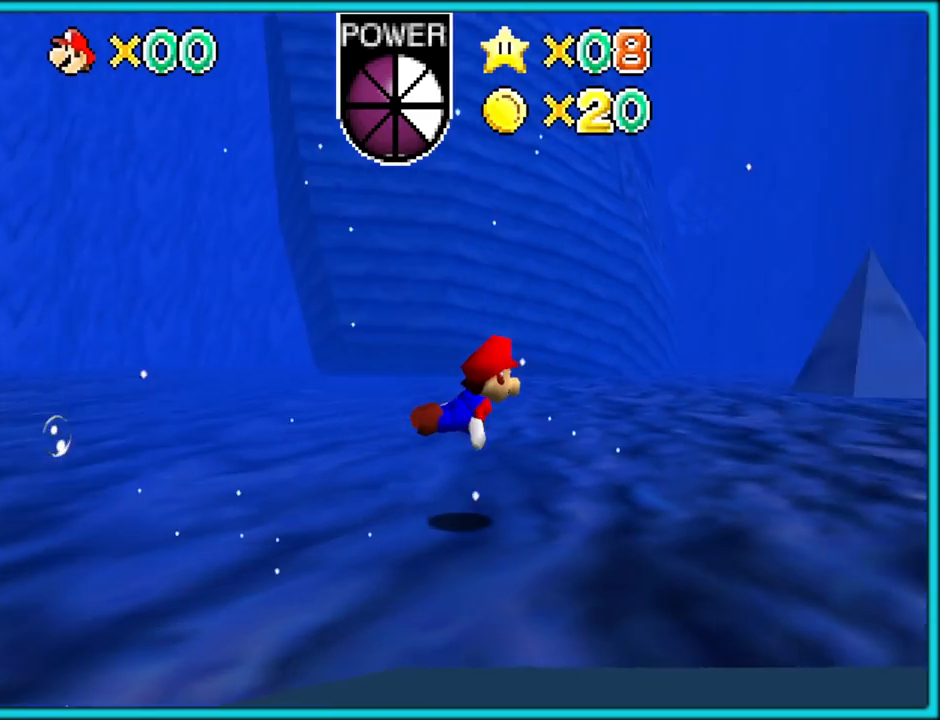
{"buttons": [], "left_stick": "up-right", "button_events": [[83, "A", "down"], [467, "A", "up"]]}
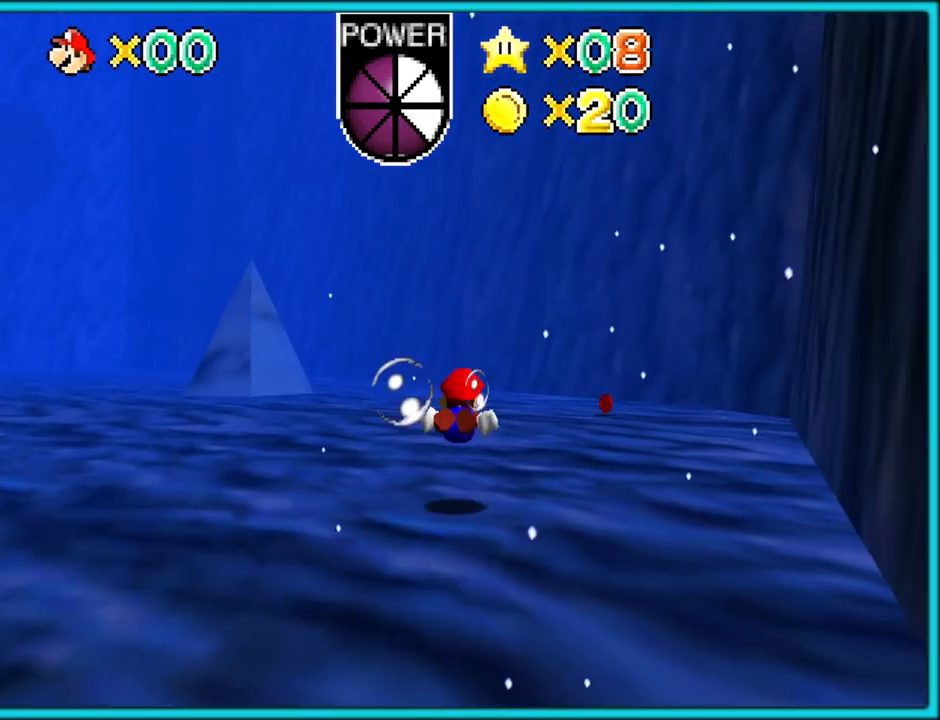
{"buttons": ["A"], "left_stick": "up-right", "button_events": [[200, "A", "down"]]}
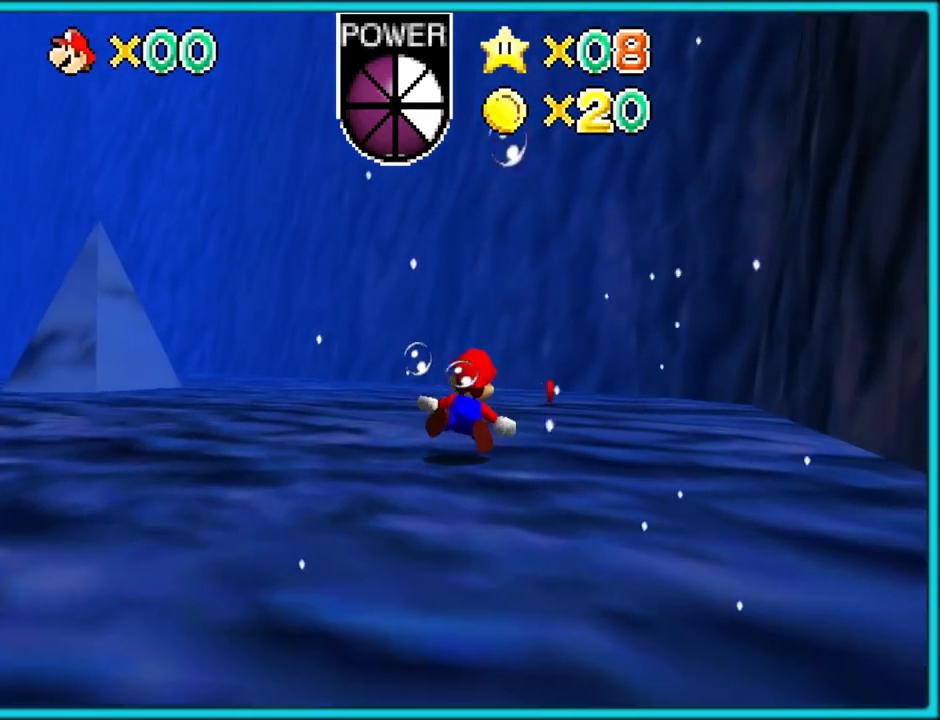
{"buttons": ["A"], "left_stick": "up-left", "button_events": [[133, "A", "up"], [350, "A", "down"]]}
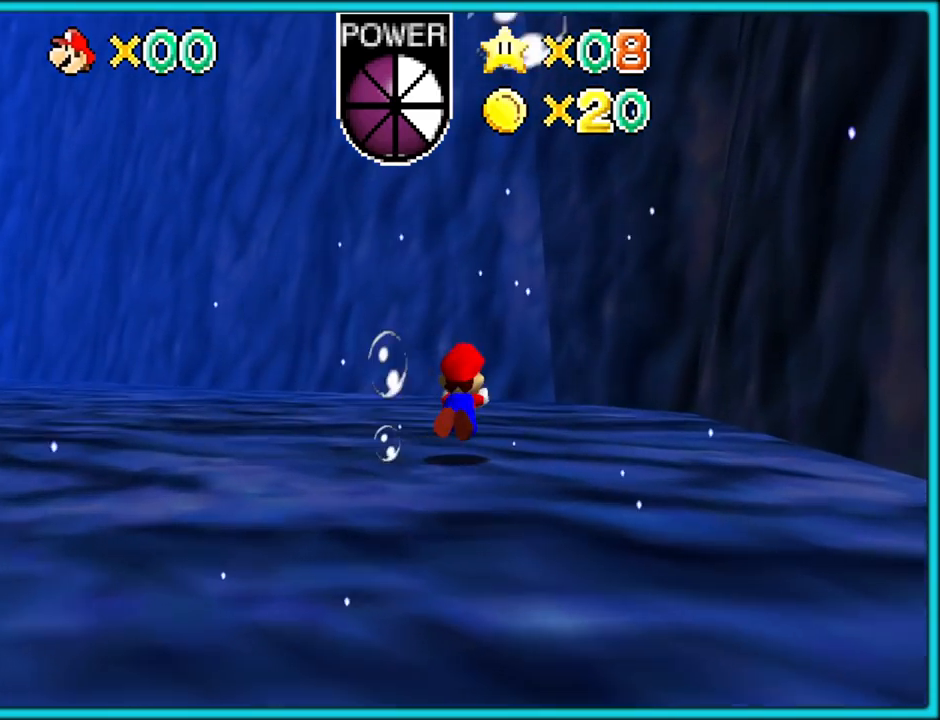
{"buttons": [], "left_stick": "left", "button_events": [[317, "A", "up"]]}
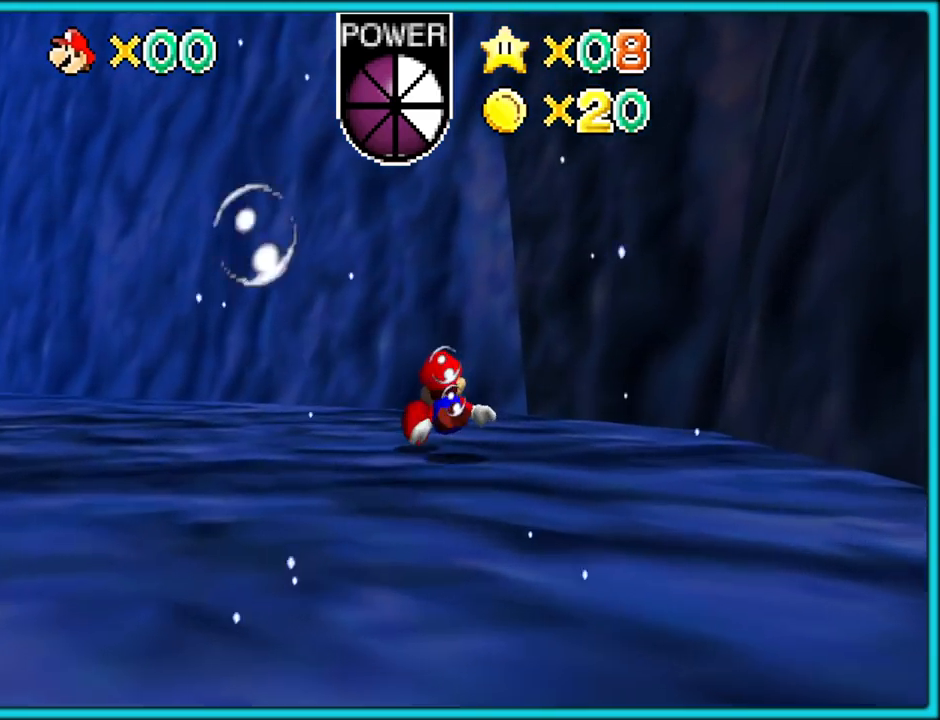
{"buttons": ["A", "C_RIGHT"], "left_stick": "down-left", "button_events": [[33, "A", "down"], [167, "C_RIGHT", "down"]]}
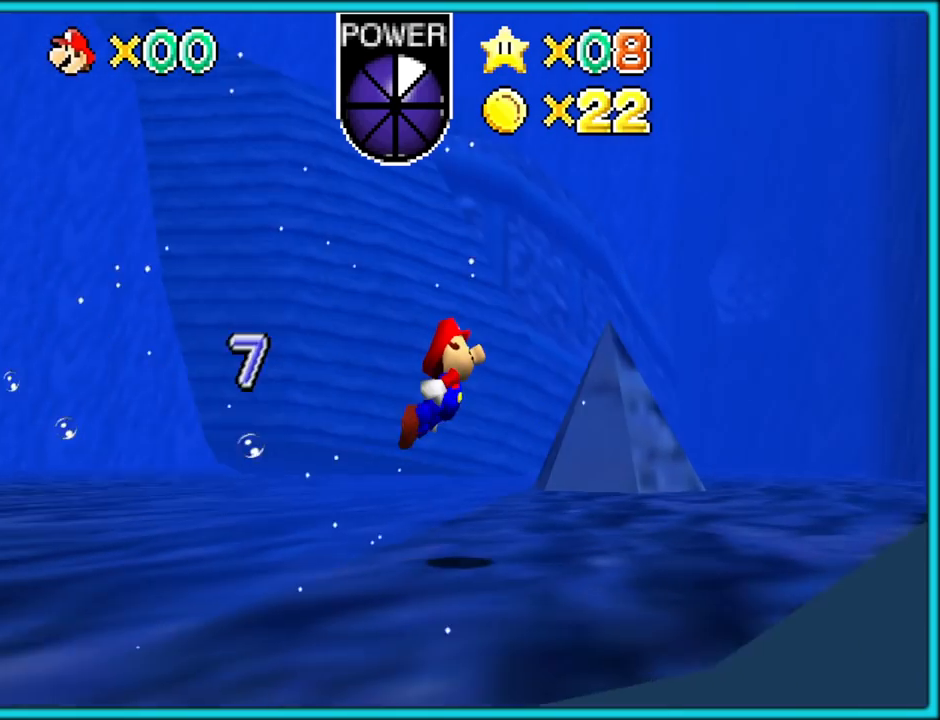
{"buttons": ["A"], "left_stick": "down-left", "button_events": [[33, "A", "up"], [33, "C_RIGHT", "up"], [250, "A", "down"]]}
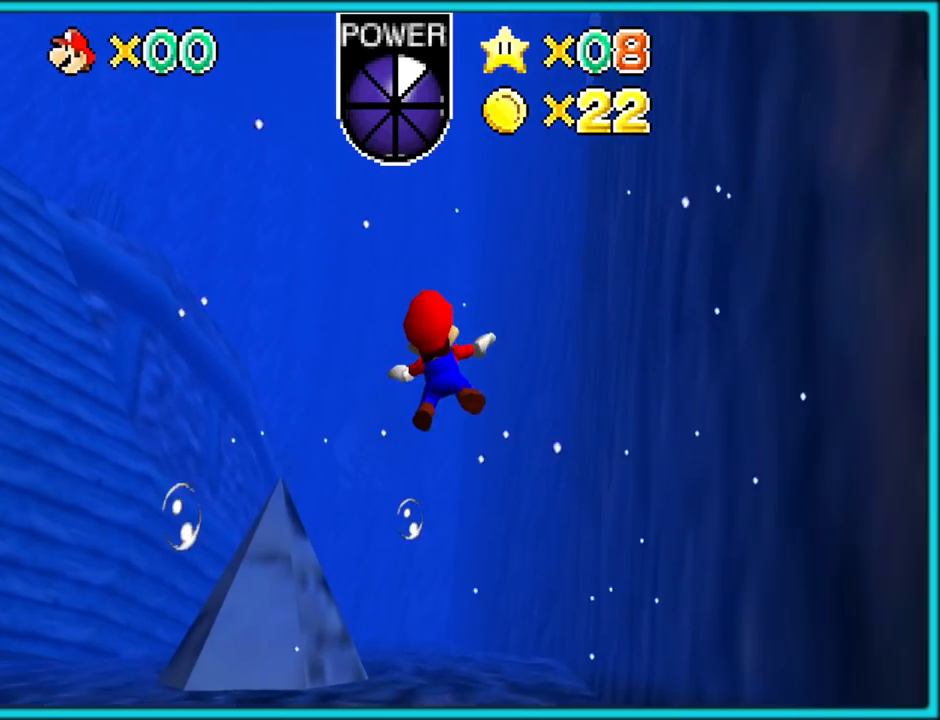
{"buttons": ["A"], "left_stick": "down", "button_events": [[117, "A", "up"], [417, "A", "down"]]}
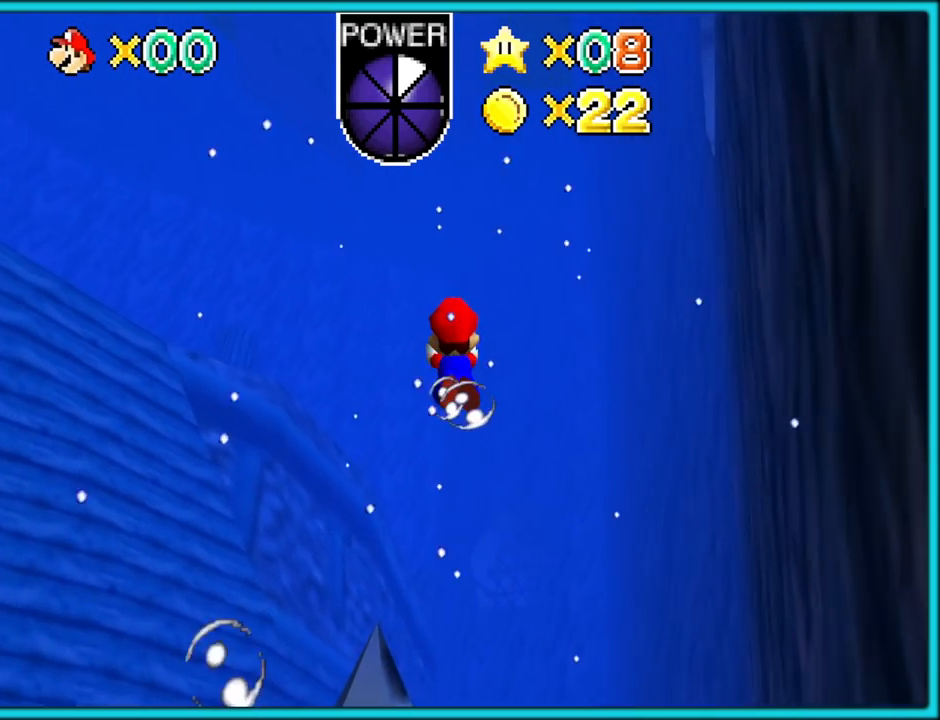
{"buttons": [], "left_stick": "center", "button_events": [[267, "A", "up"]]}
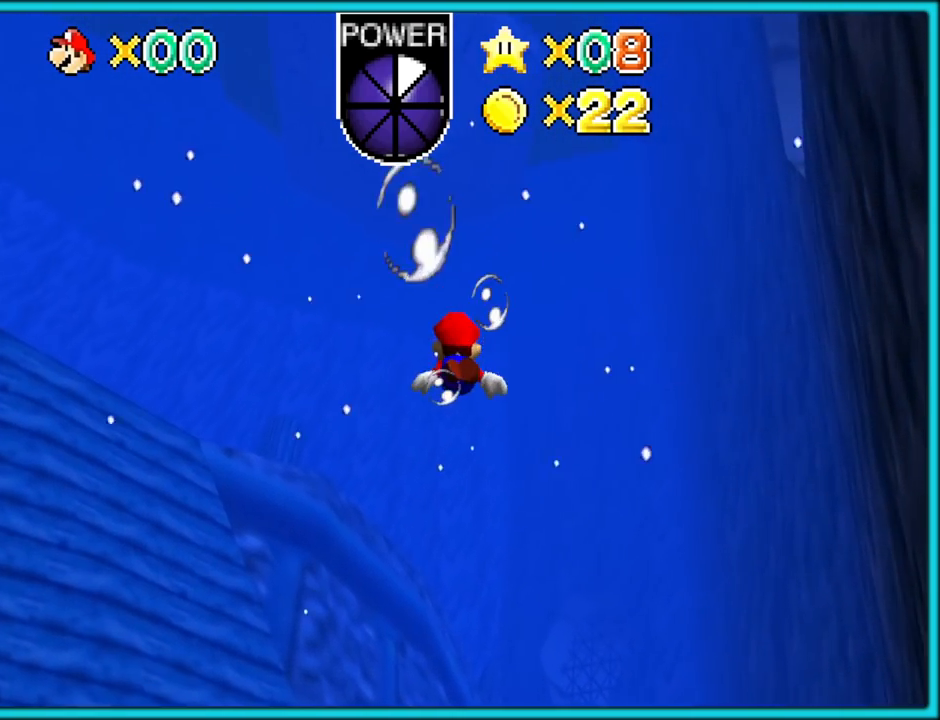
{"buttons": [], "left_stick": "up", "button_events": [[17, "A", "down"], [417, "A", "up"]]}
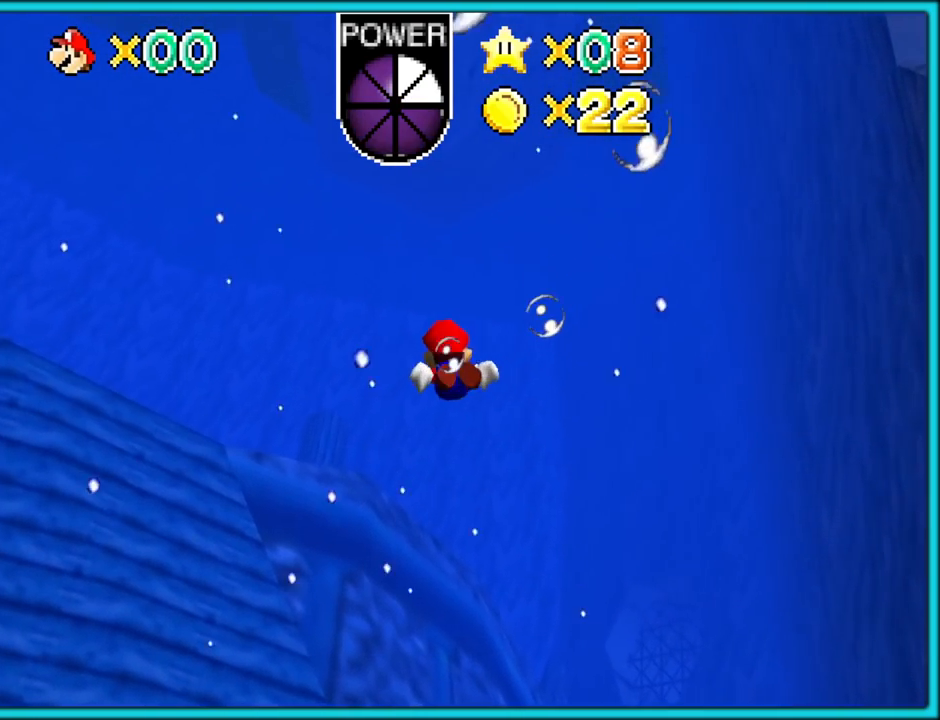
{"buttons": ["A"], "left_stick": "left", "button_events": [[183, "A", "down"]]}
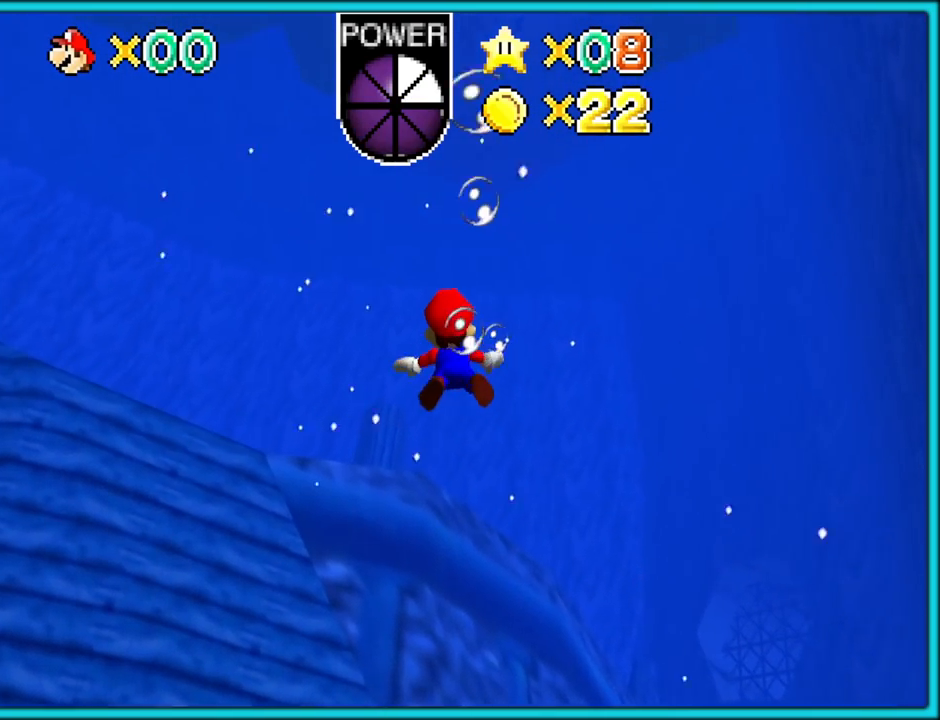
{"buttons": ["A"], "left_stick": "down", "button_events": [[67, "A", "up"], [317, "A", "down"]]}
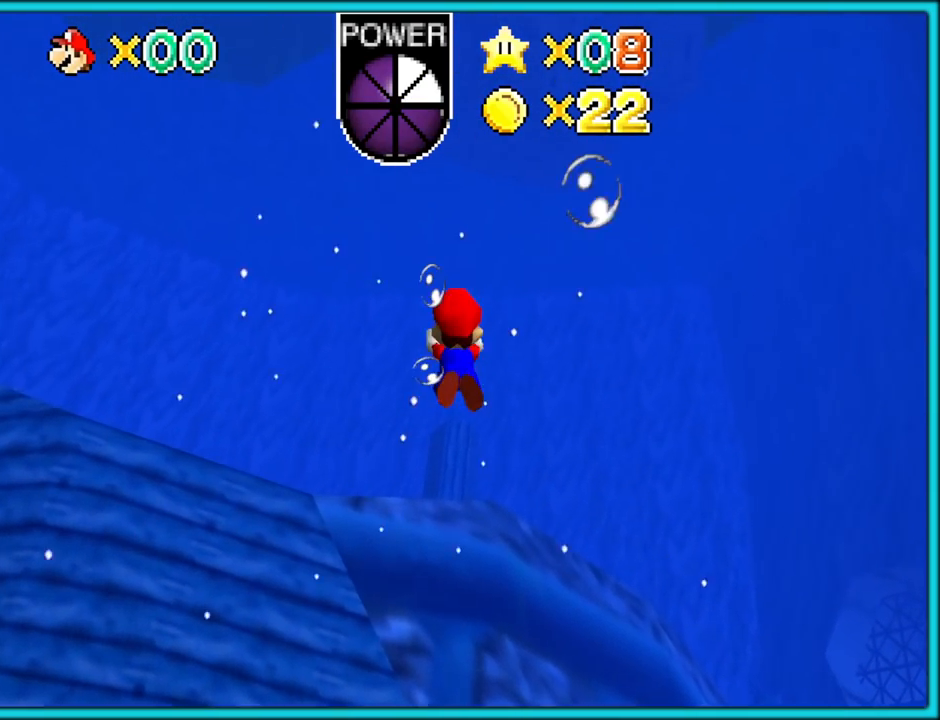
{"buttons": ["A"], "left_stick": "down", "button_events": [[233, "A", "up"], [500, "A", "down"]]}
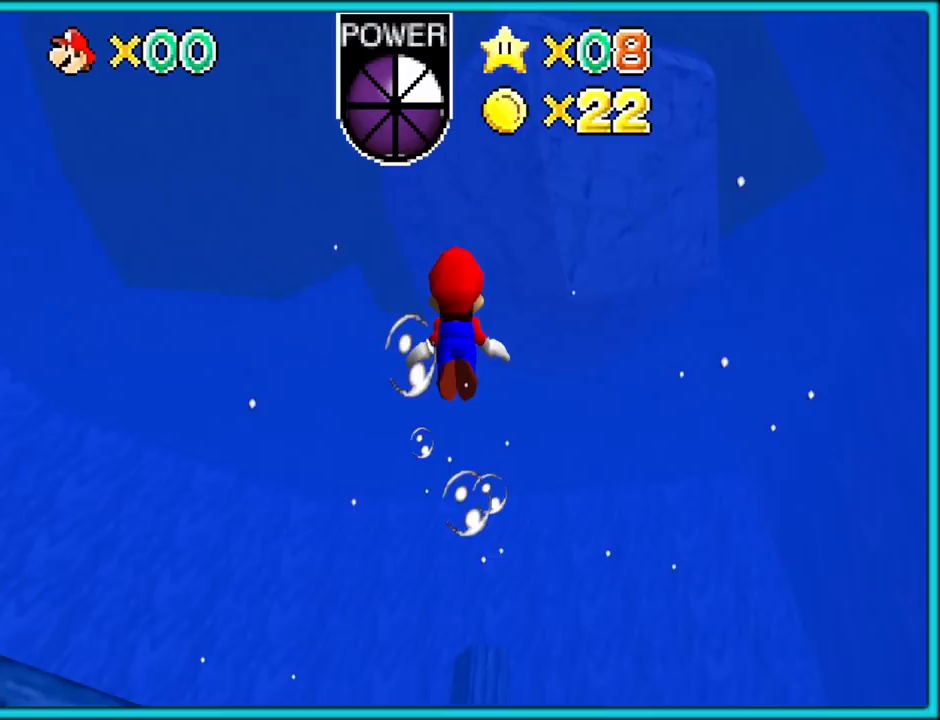
{"buttons": [], "left_stick": "down", "button_events": [[433, "A", "up"]]}
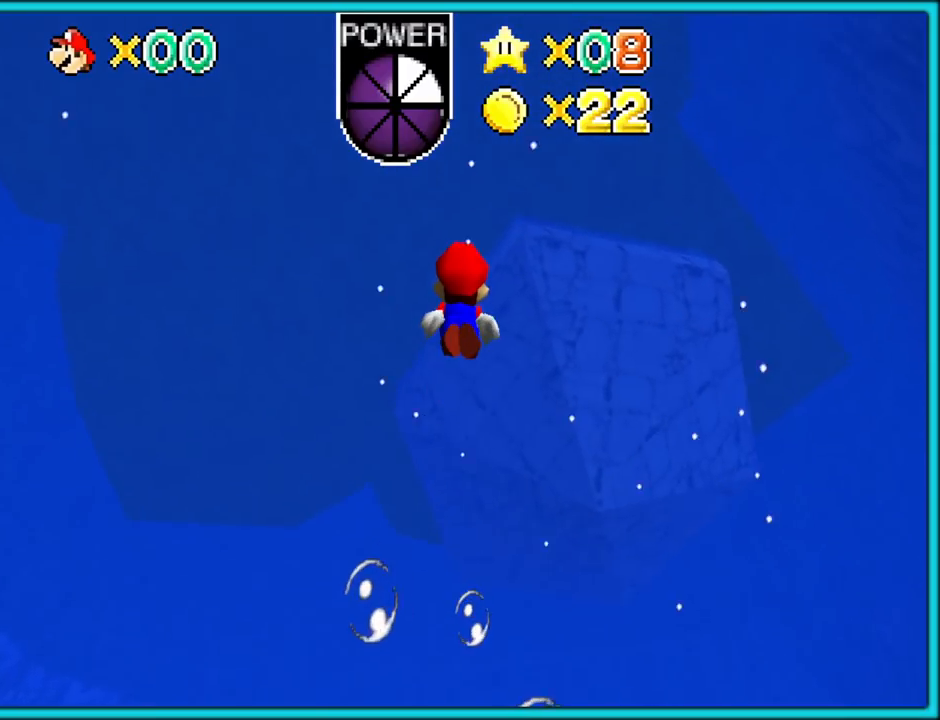
{"buttons": ["A"], "left_stick": "down", "button_events": [[217, "A", "down"]]}
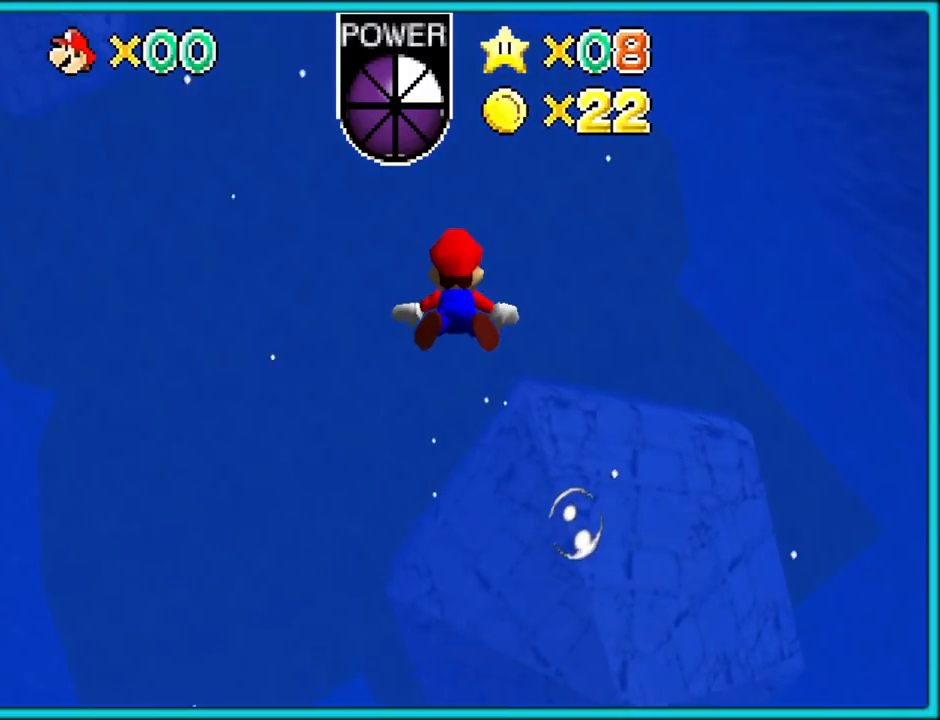
{"buttons": ["A"], "left_stick": "down", "button_events": [[83, "A", "up"], [350, "A", "down"]]}
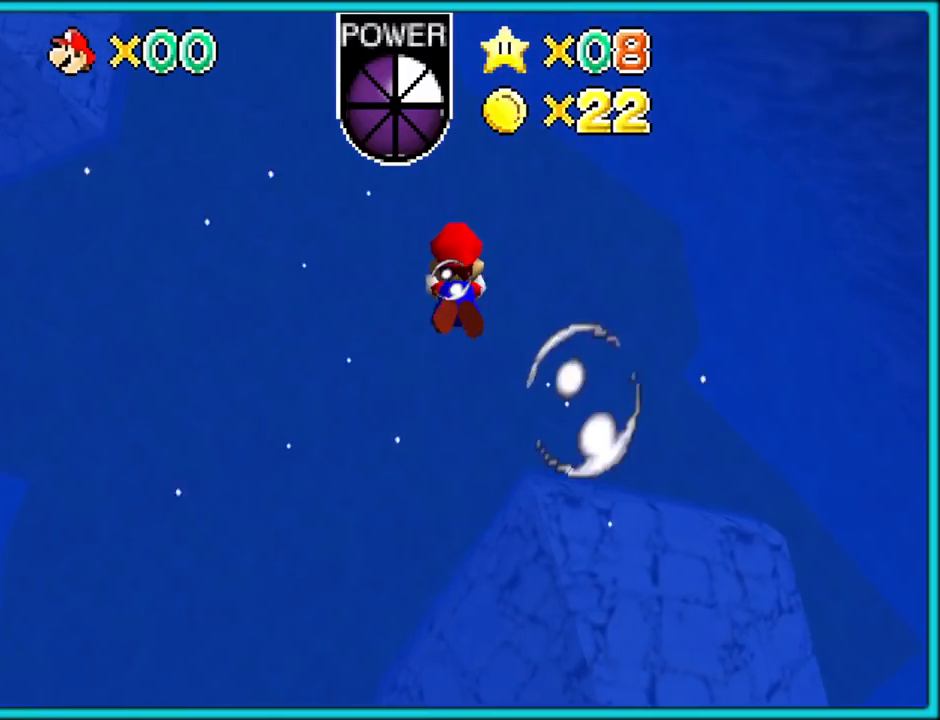
{"buttons": [], "left_stick": "down", "button_events": [[300, "A", "up"]]}
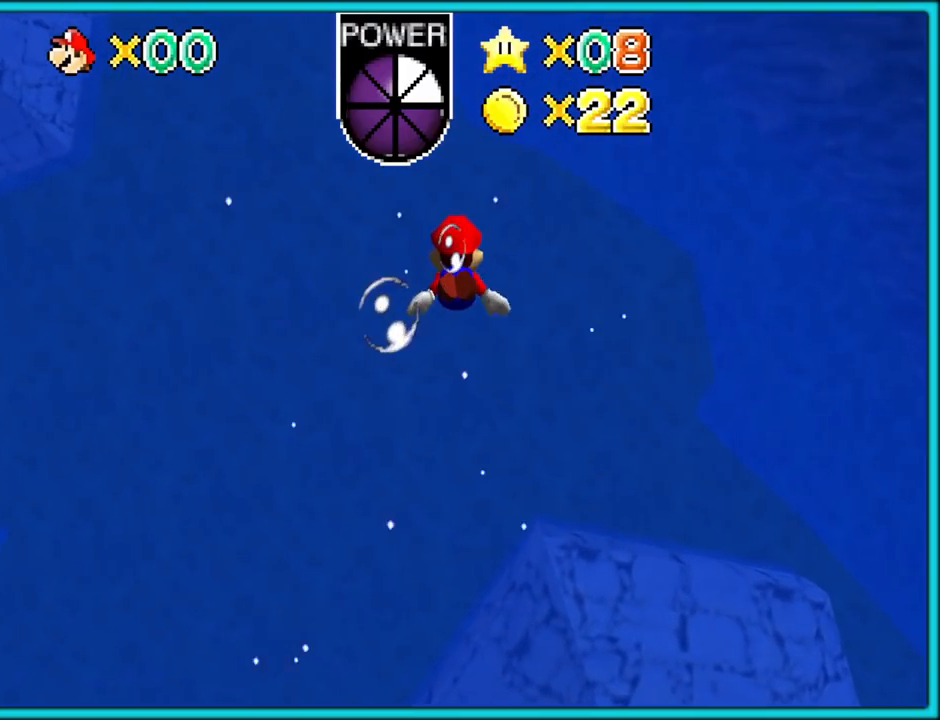
{"buttons": [], "left_stick": "down-right", "button_events": [[33, "A", "down"], [450, "A", "up"]]}
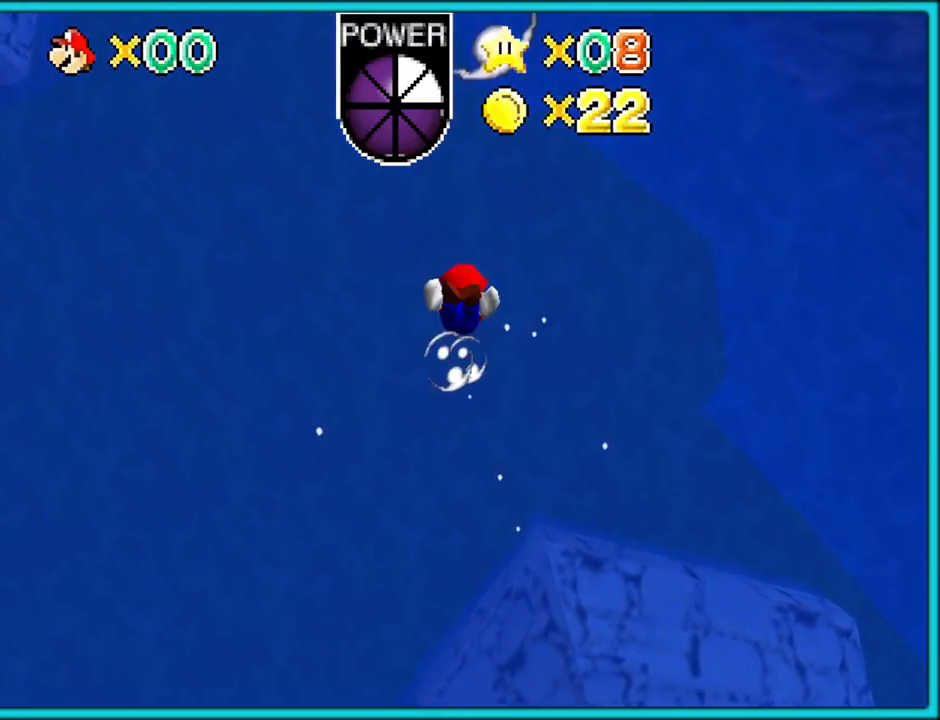
{"buttons": ["A"], "left_stick": "down-right", "button_events": [[250, "A", "down"]]}
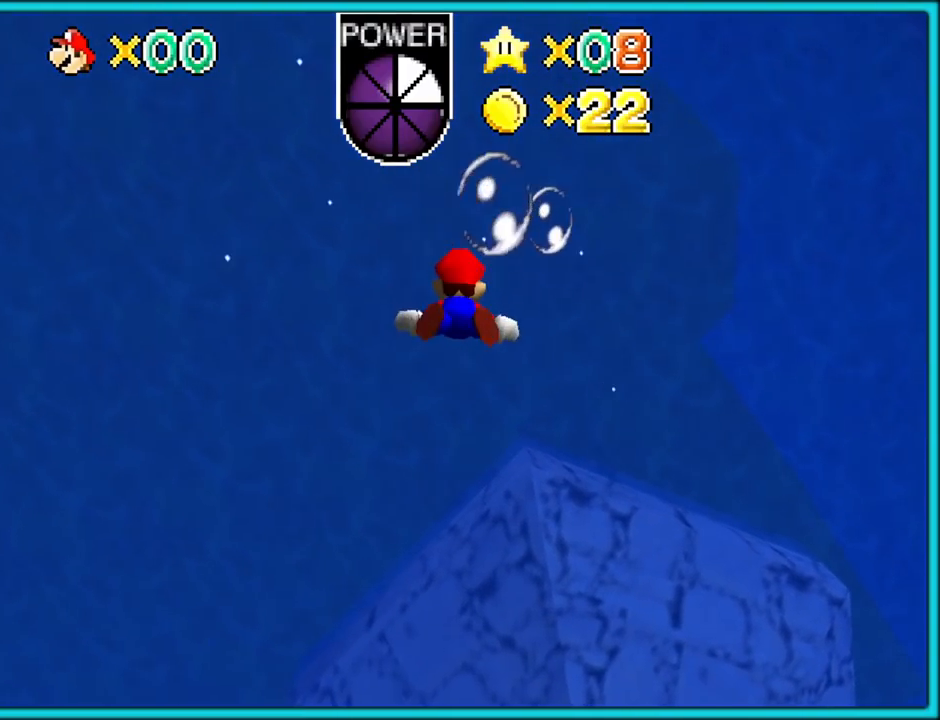
{"buttons": ["A"], "left_stick": "down", "button_events": [[133, "A", "up"], [350, "A", "down"]]}